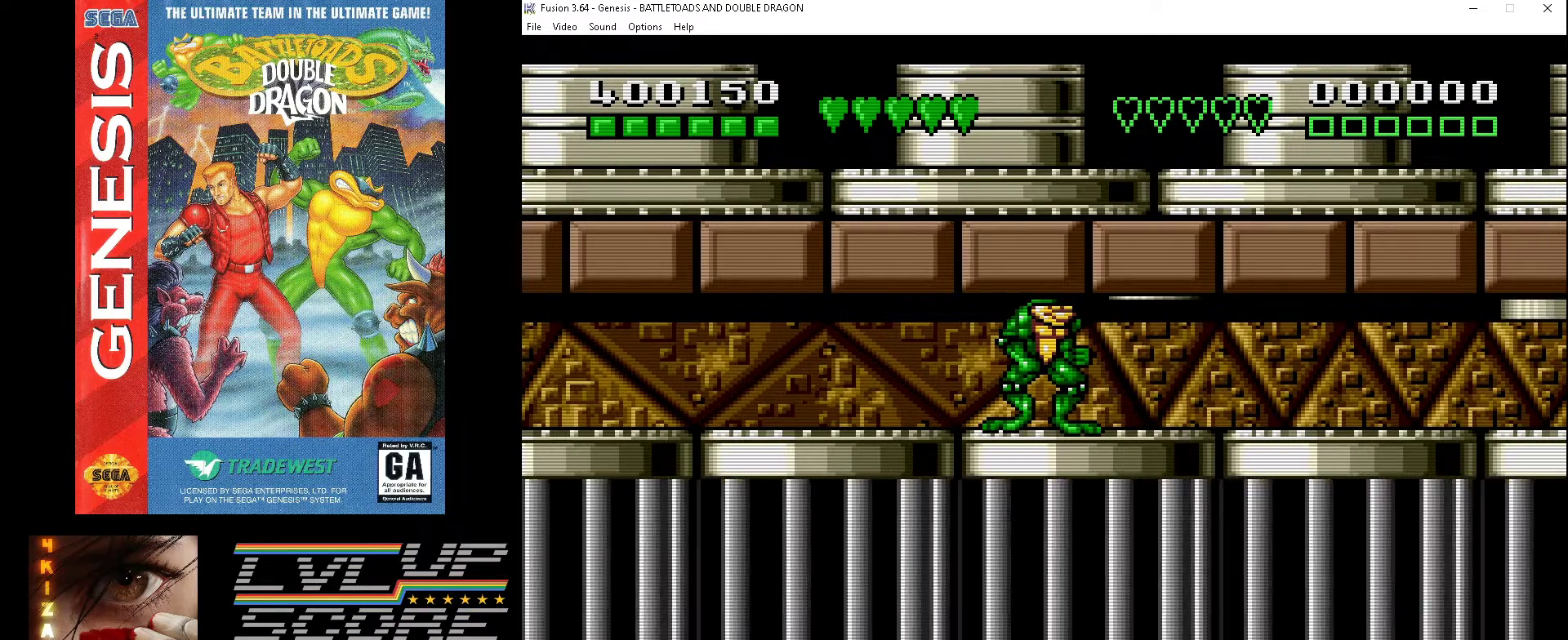
Gameplay with a controller (Xbox layout); each line is a JSON object with the inputs held at the frame after it. "events" lists button and stick changes between this image and that frame as [ms after this image, input, new state], when the widget could be followed in between. Not read: L1 L2 L3 R1 R2 R3.
{"buttons": [], "events": []}
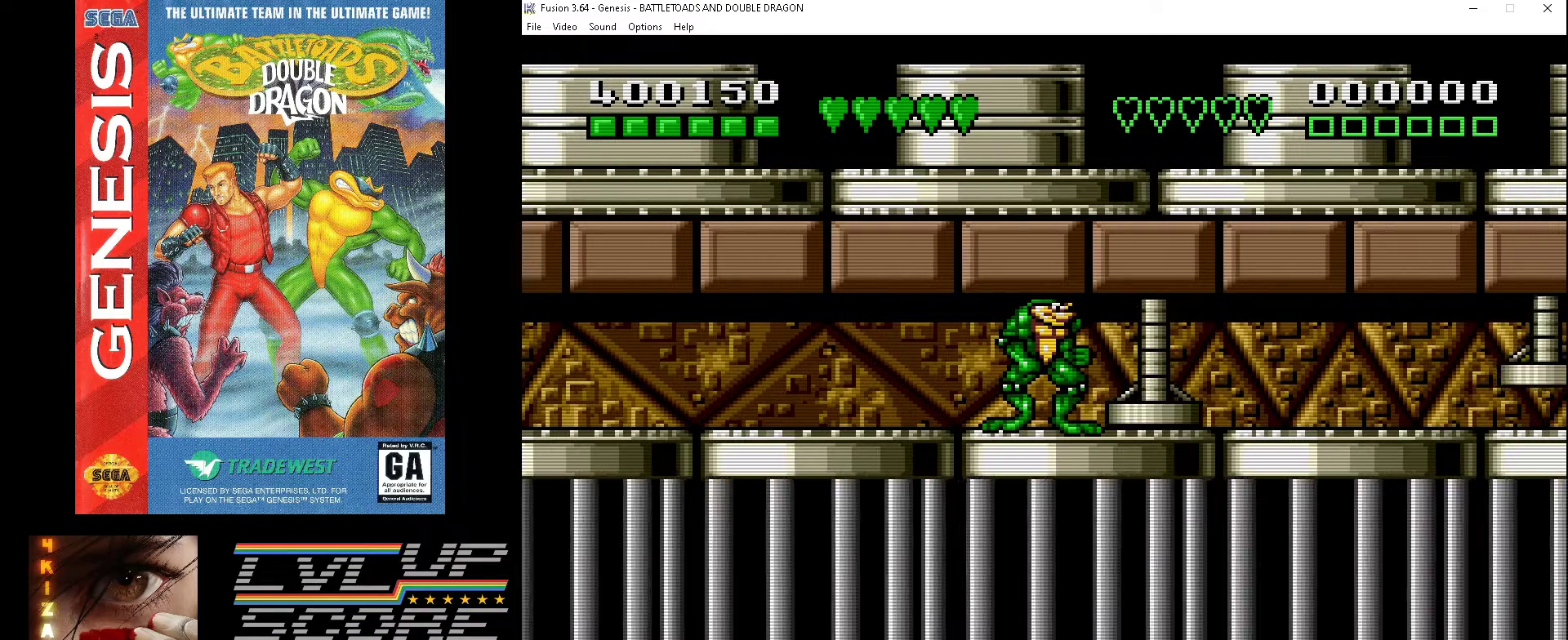
{"buttons": ["DPAD_RIGHT"], "events": [[200, "DPAD_RIGHT", "down"]]}
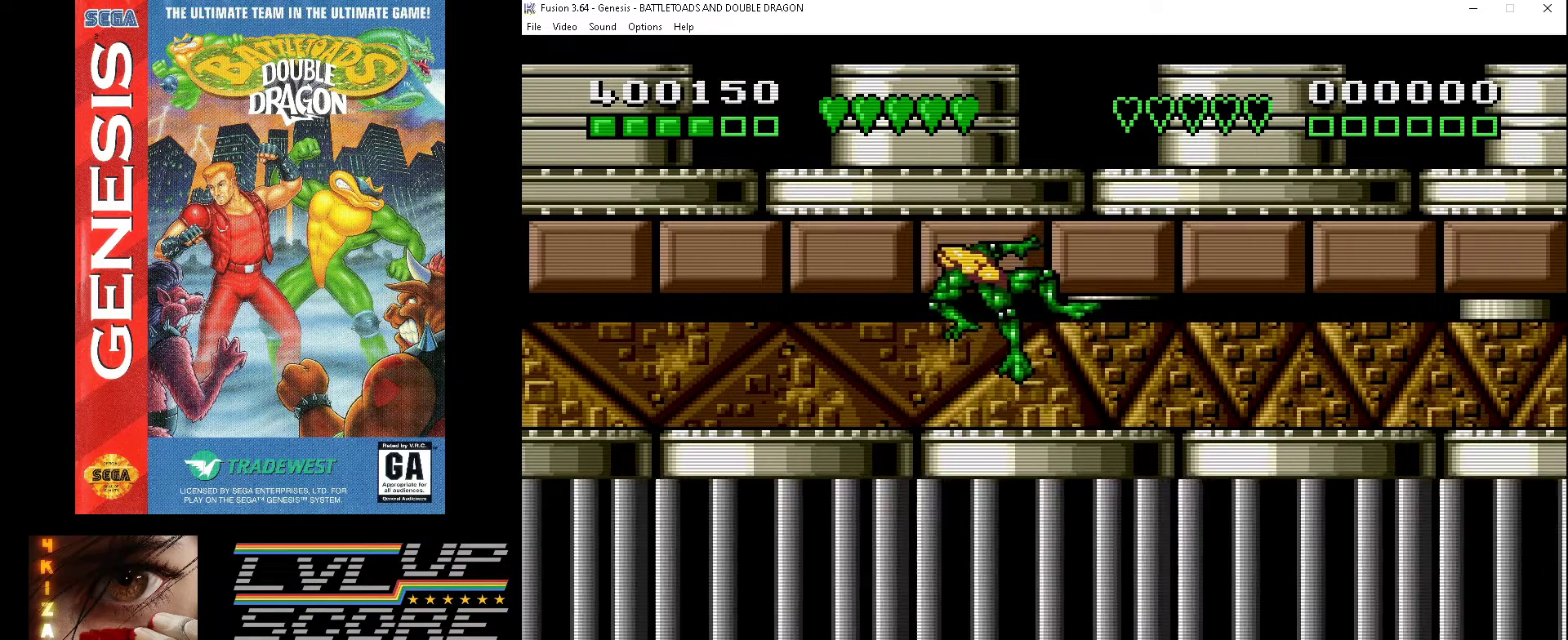
{"buttons": [], "events": [[367, "DPAD_RIGHT", "up"]]}
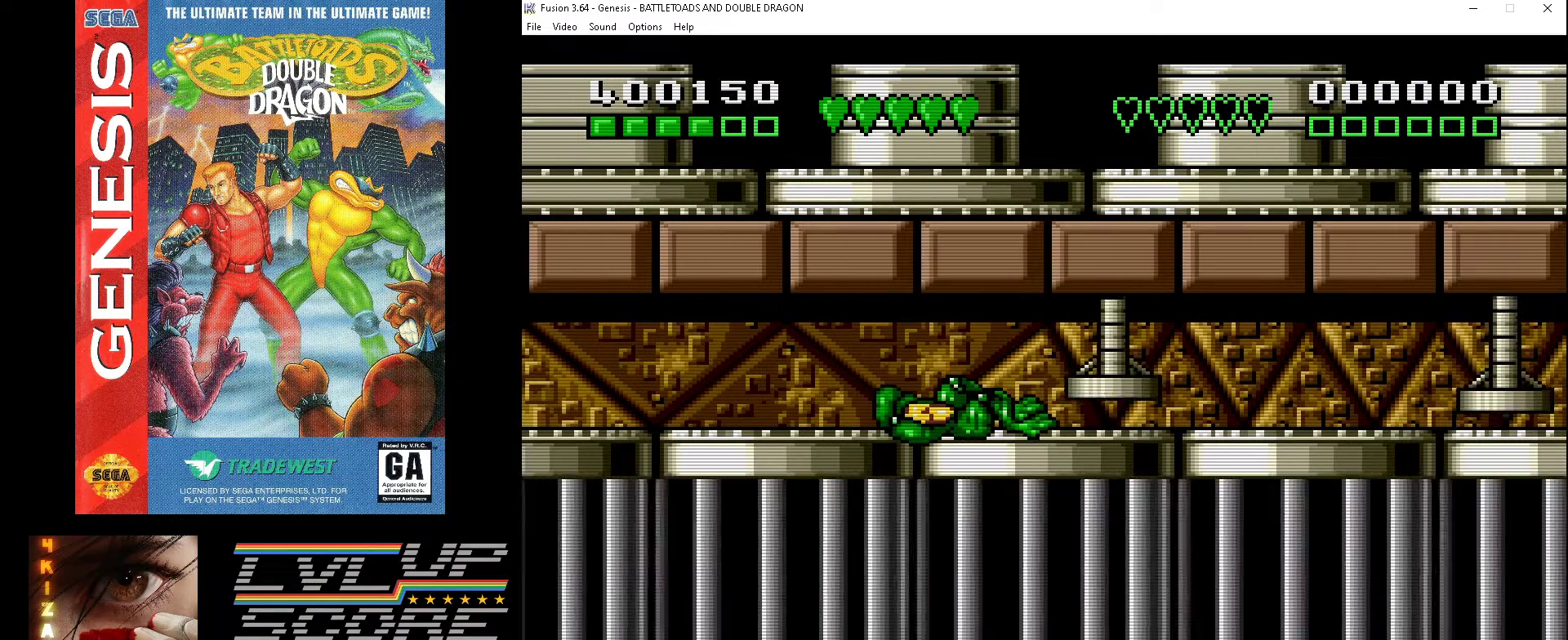
{"buttons": [], "events": []}
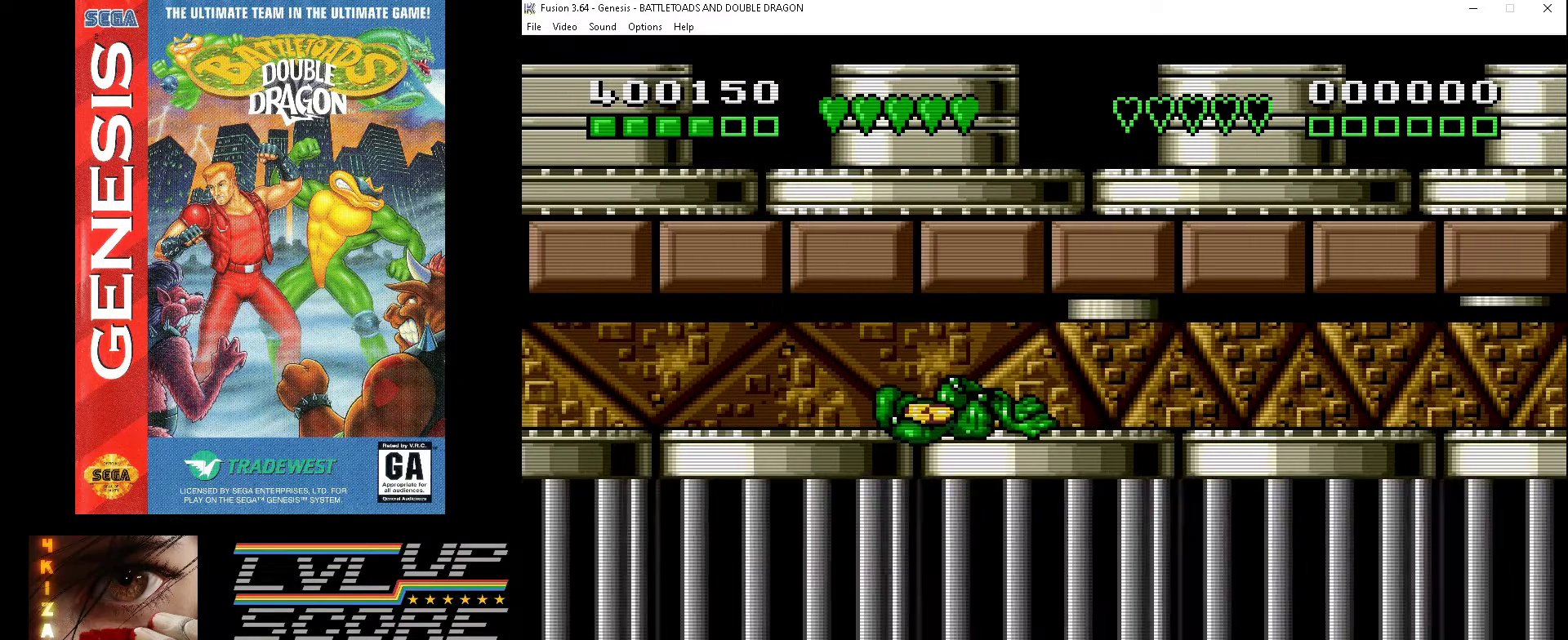
{"buttons": [], "events": []}
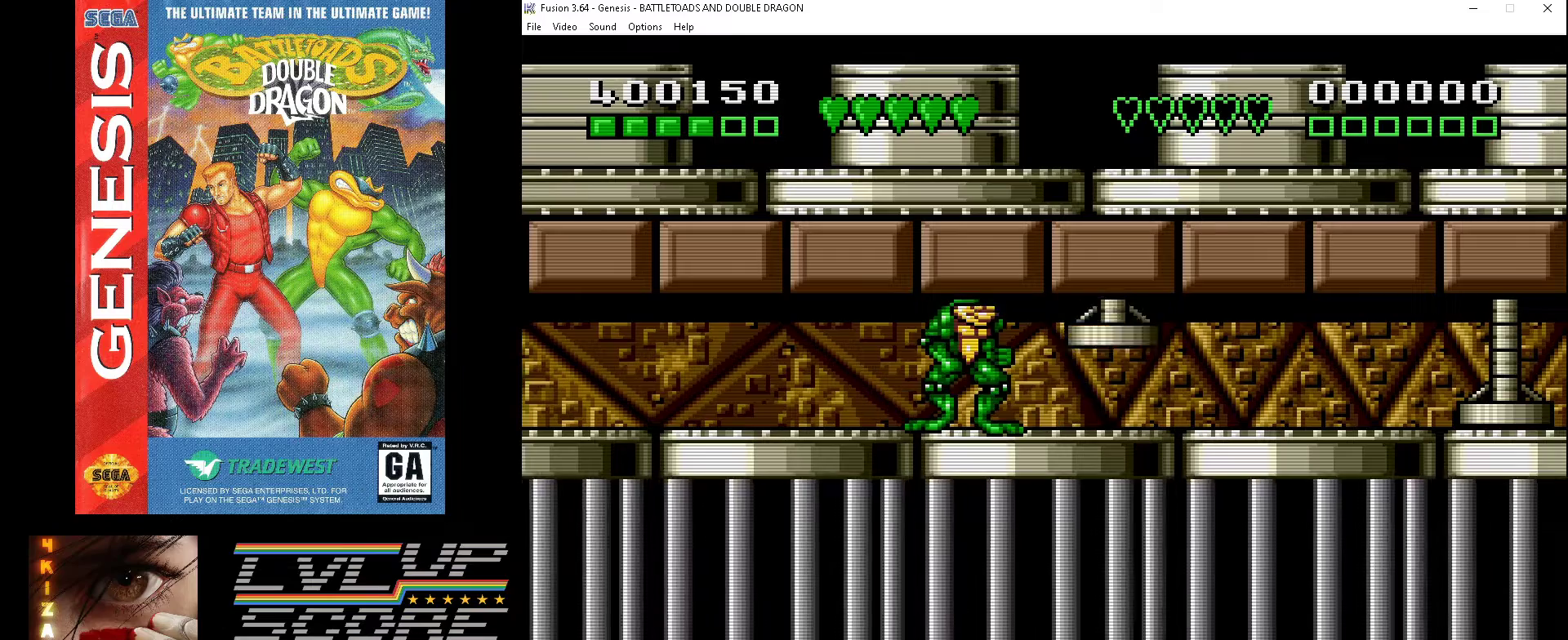
{"buttons": [], "events": [[400, "DPAD_RIGHT", "down"], [467, "DPAD_RIGHT", "up"]]}
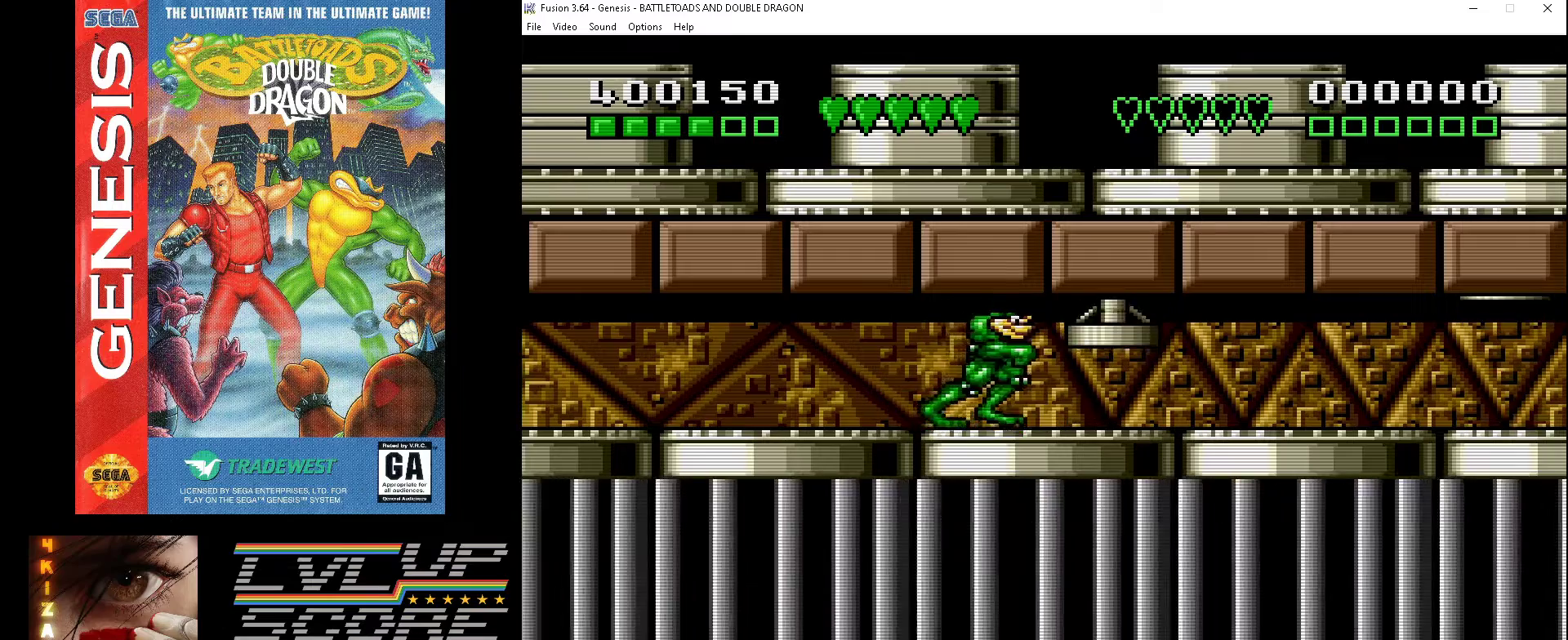
{"buttons": [], "events": [[400, "DPAD_RIGHT", "down"], [467, "DPAD_RIGHT", "up"]]}
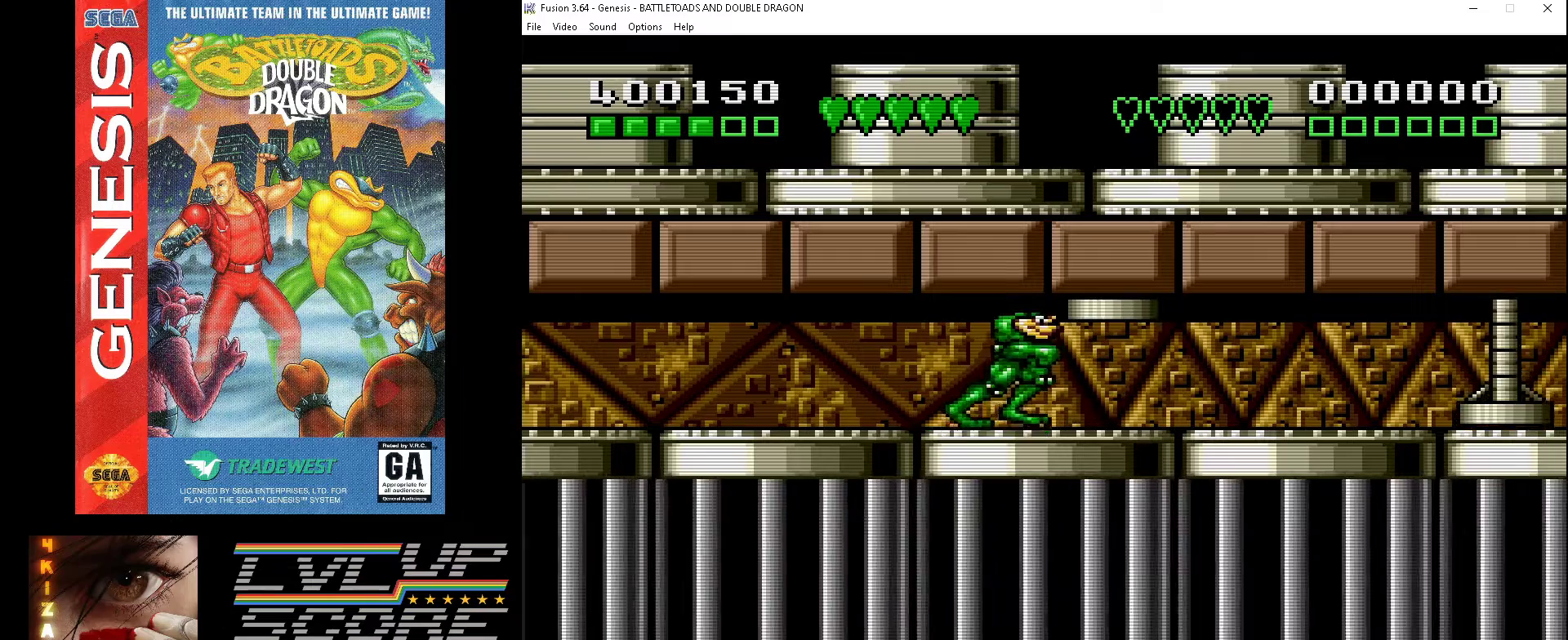
{"buttons": [], "events": []}
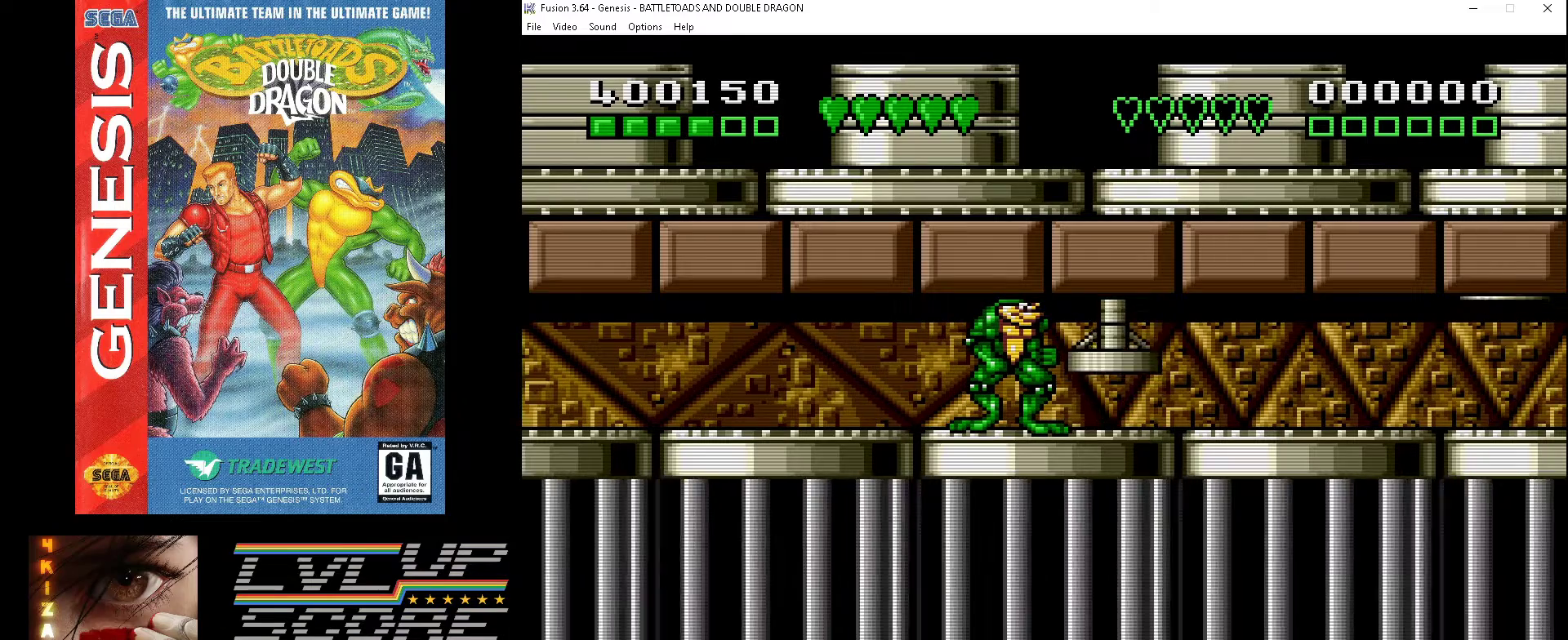
{"buttons": [], "events": []}
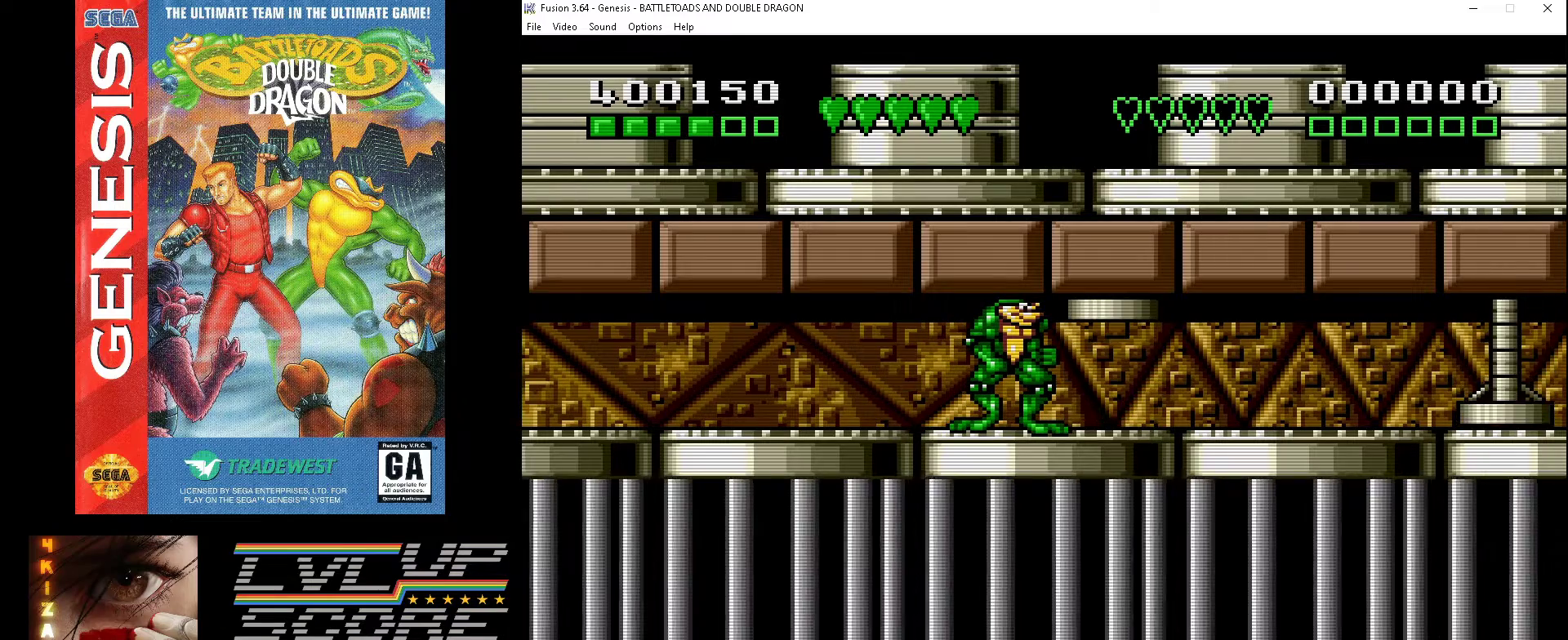
{"buttons": [], "events": []}
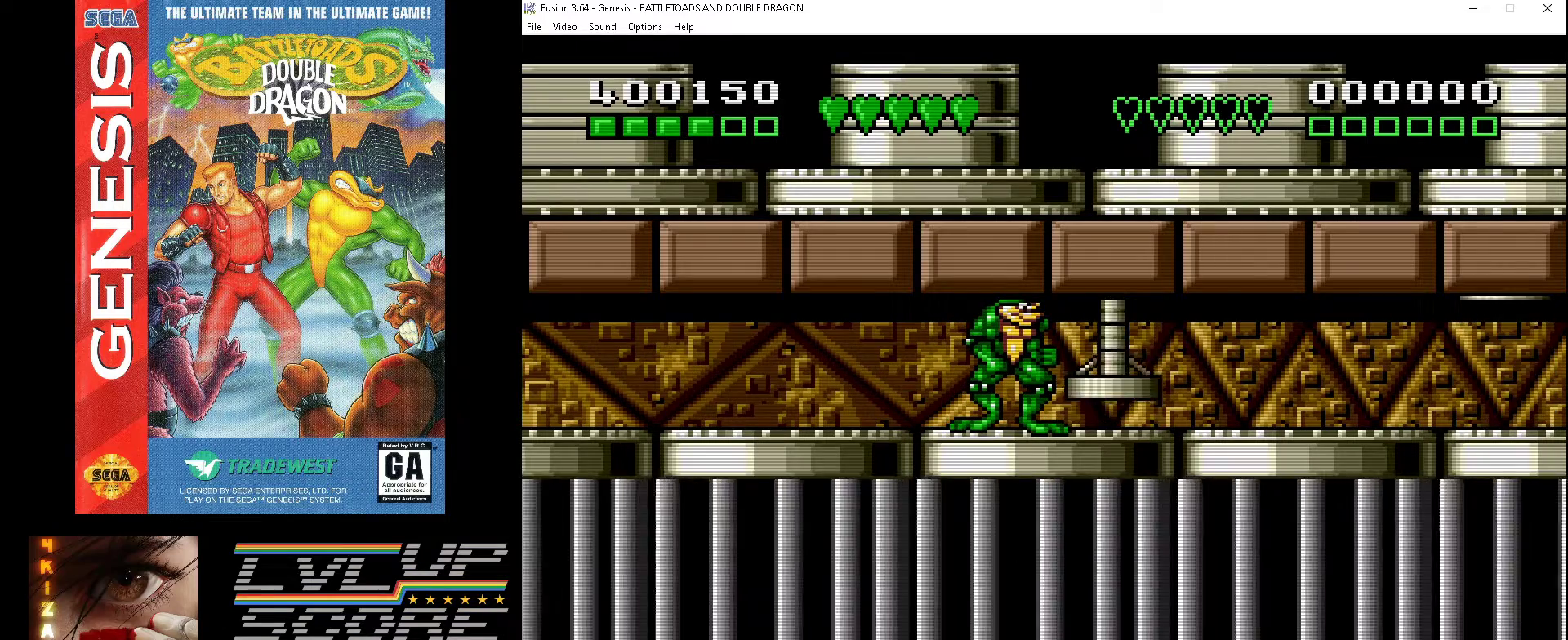
{"buttons": ["DPAD_RIGHT"], "events": [[267, "DPAD_DOWN", "down"], [267, "DPAD_RIGHT", "down"], [300, "DPAD_DOWN", "up"]]}
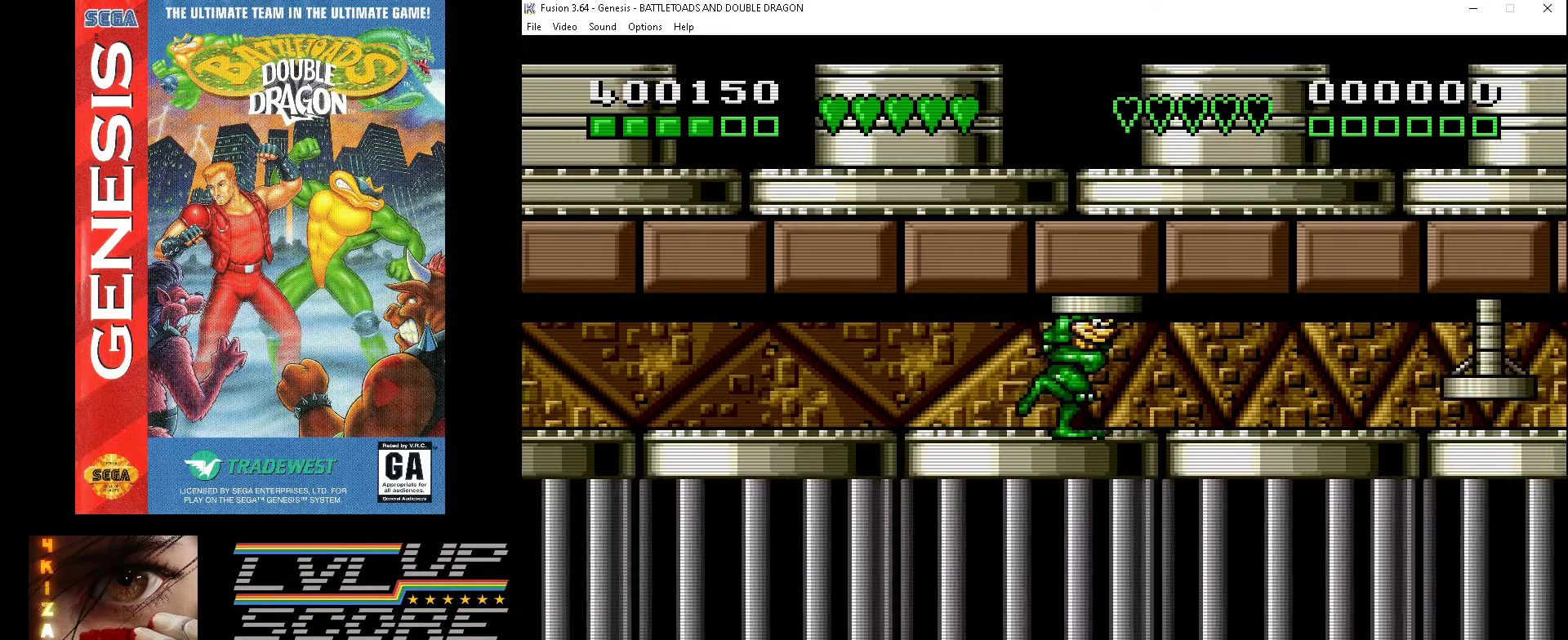
{"buttons": [], "events": [[400, "DPAD_RIGHT", "up"]]}
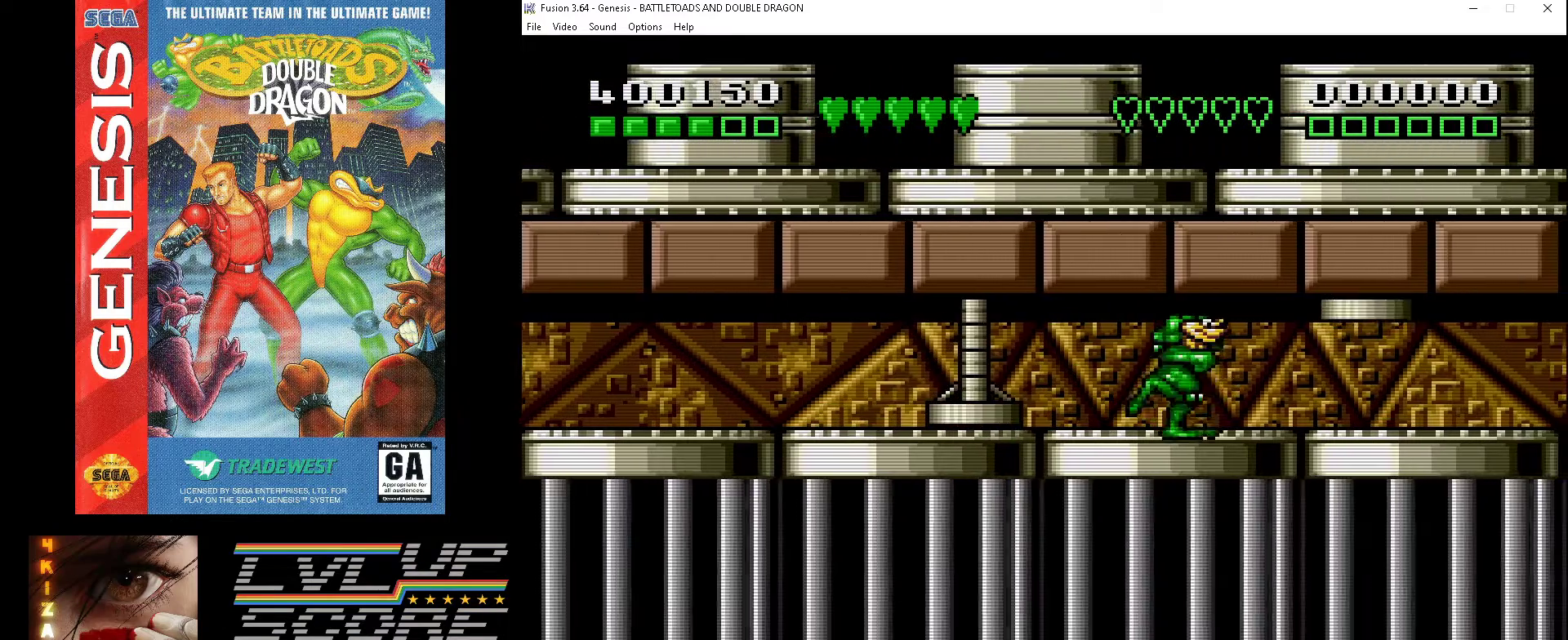
{"buttons": [], "events": []}
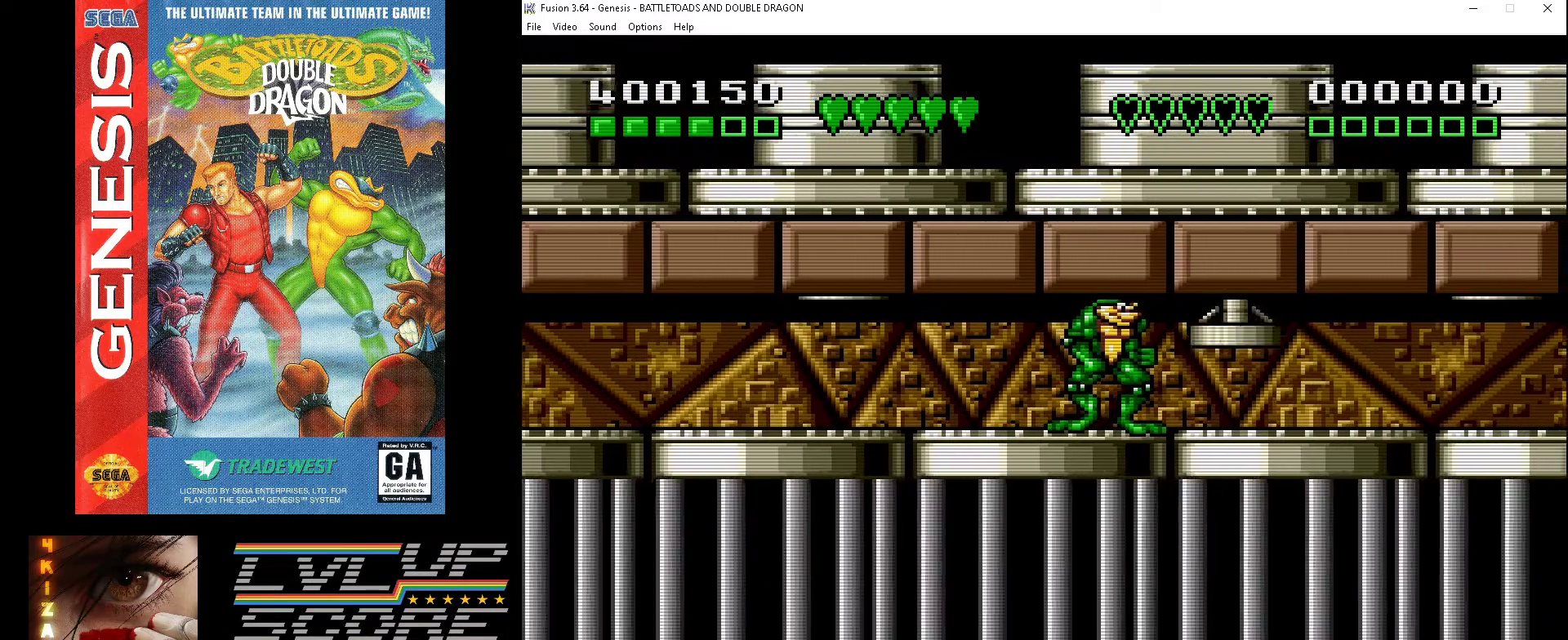
{"buttons": [], "events": [[167, "DPAD_RIGHT", "down"], [233, "DPAD_RIGHT", "up"]]}
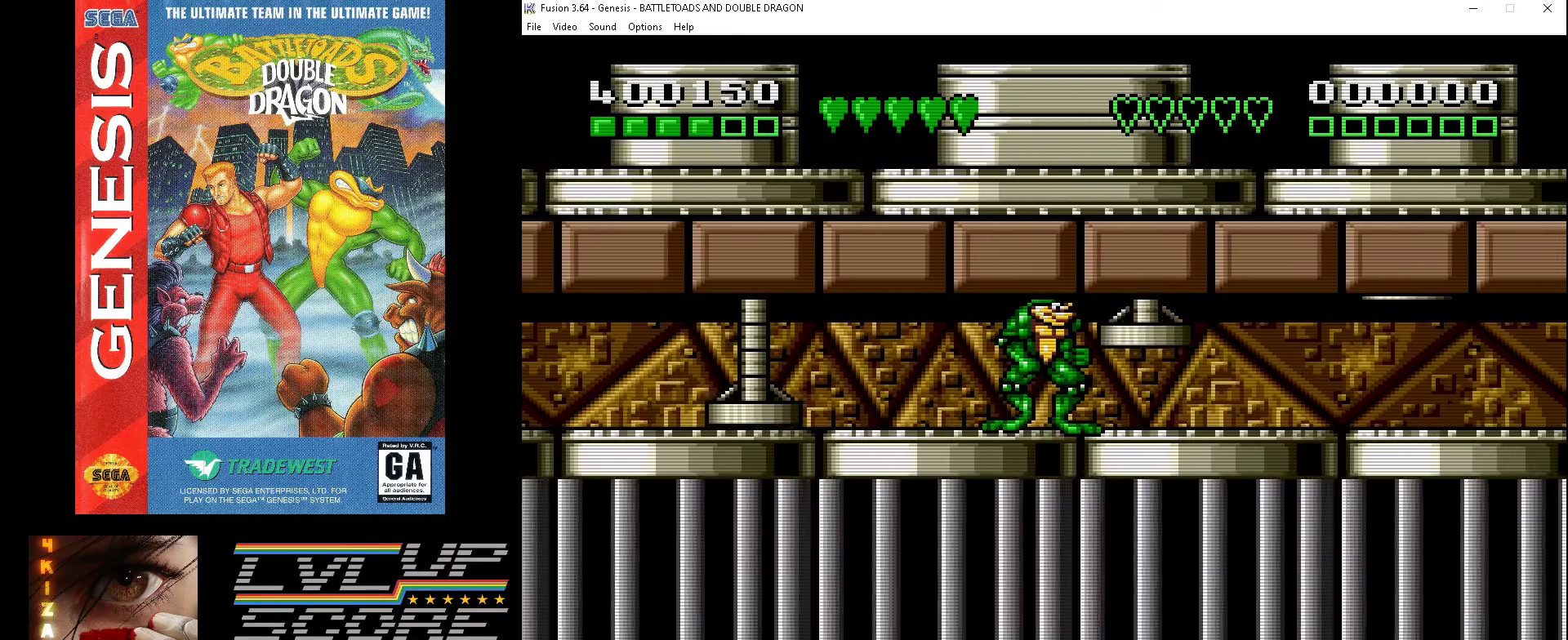
{"buttons": [], "events": []}
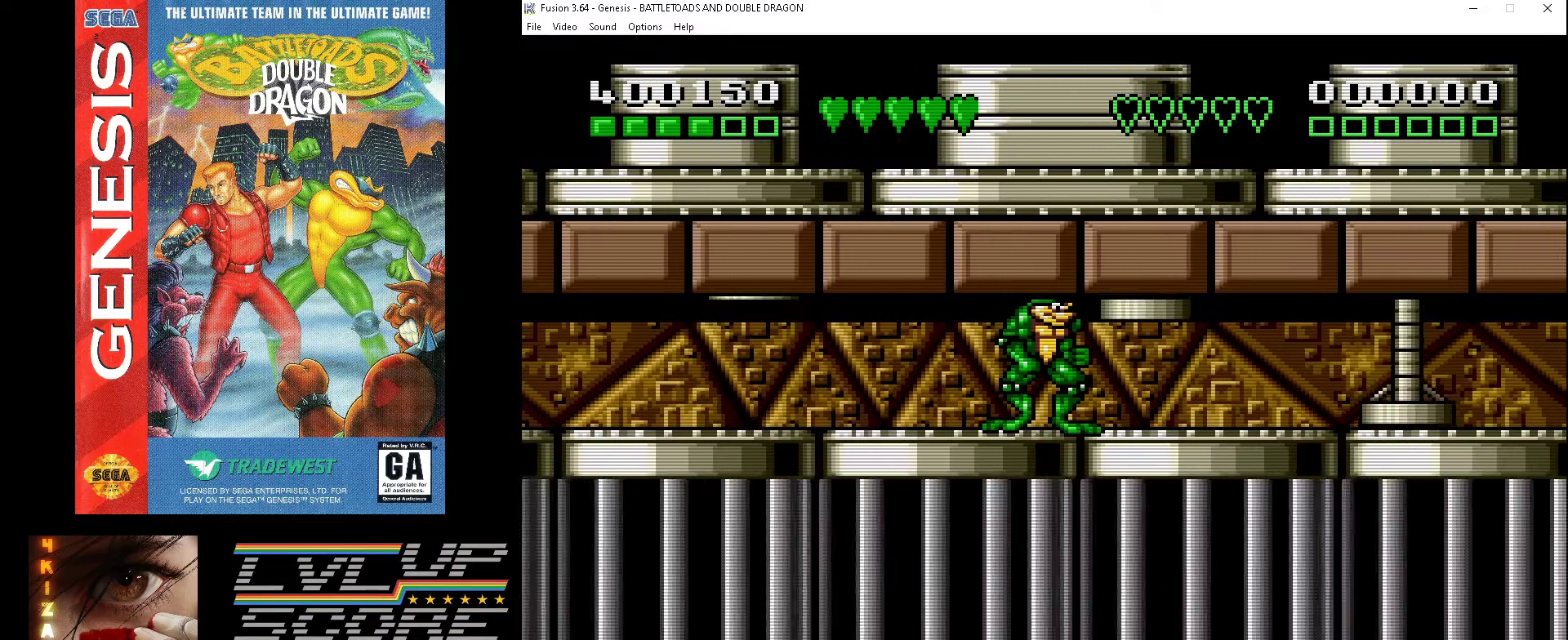
{"buttons": [], "events": []}
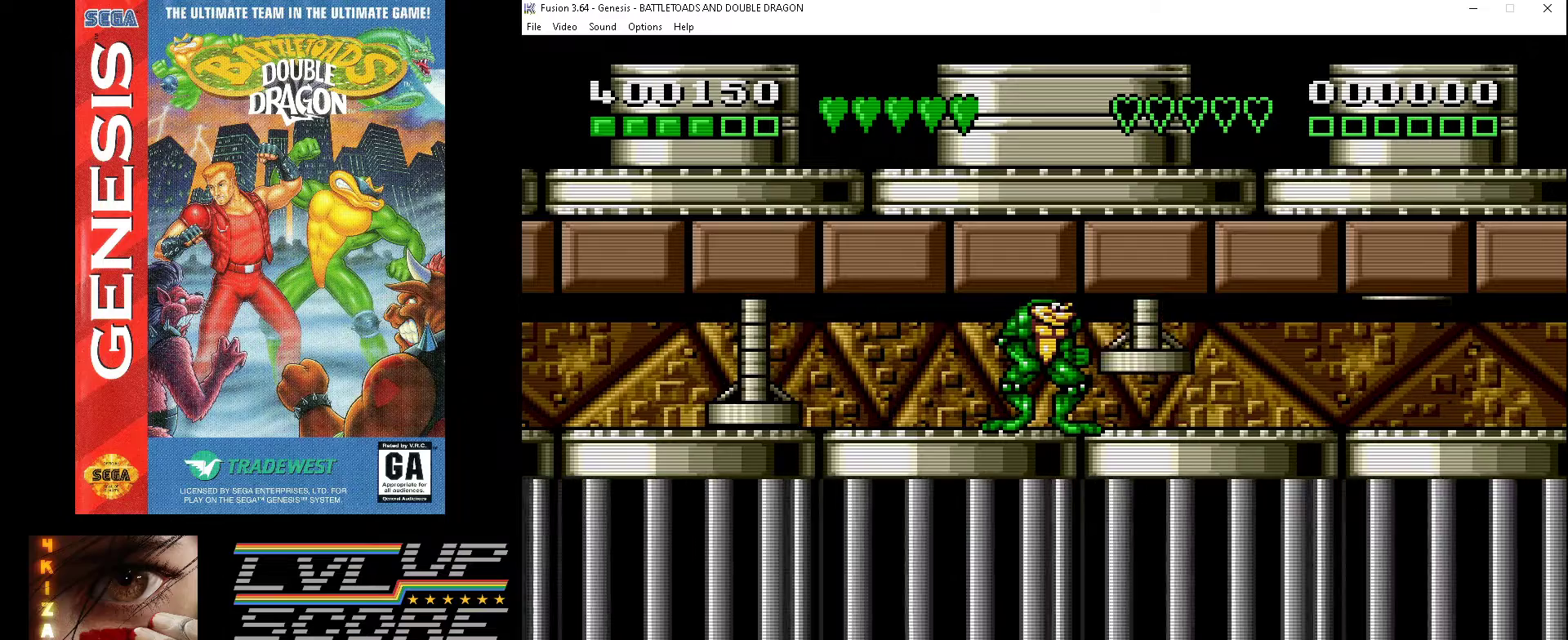
{"buttons": [], "events": []}
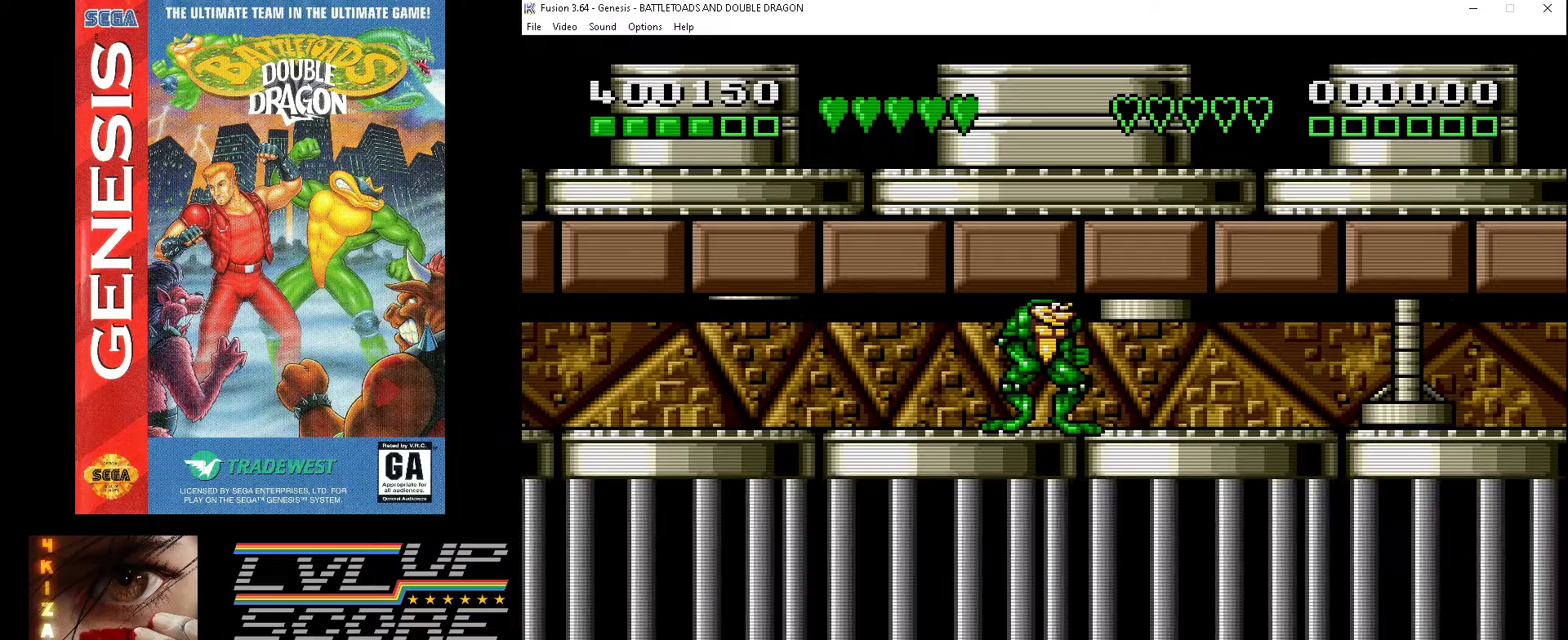
{"buttons": [], "events": []}
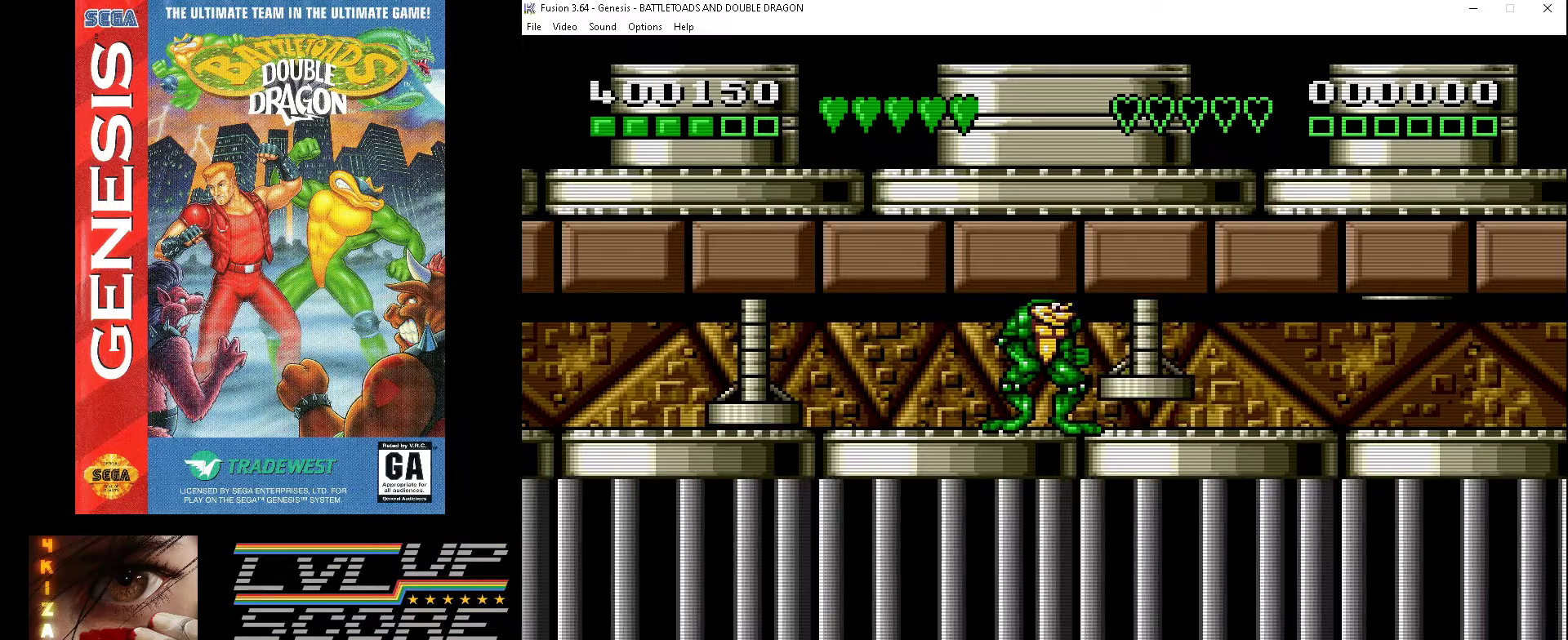
{"buttons": ["DPAD_RIGHT"], "events": [[167, "DPAD_DOWN", "down"], [167, "DPAD_RIGHT", "down"], [200, "DPAD_DOWN", "up"]]}
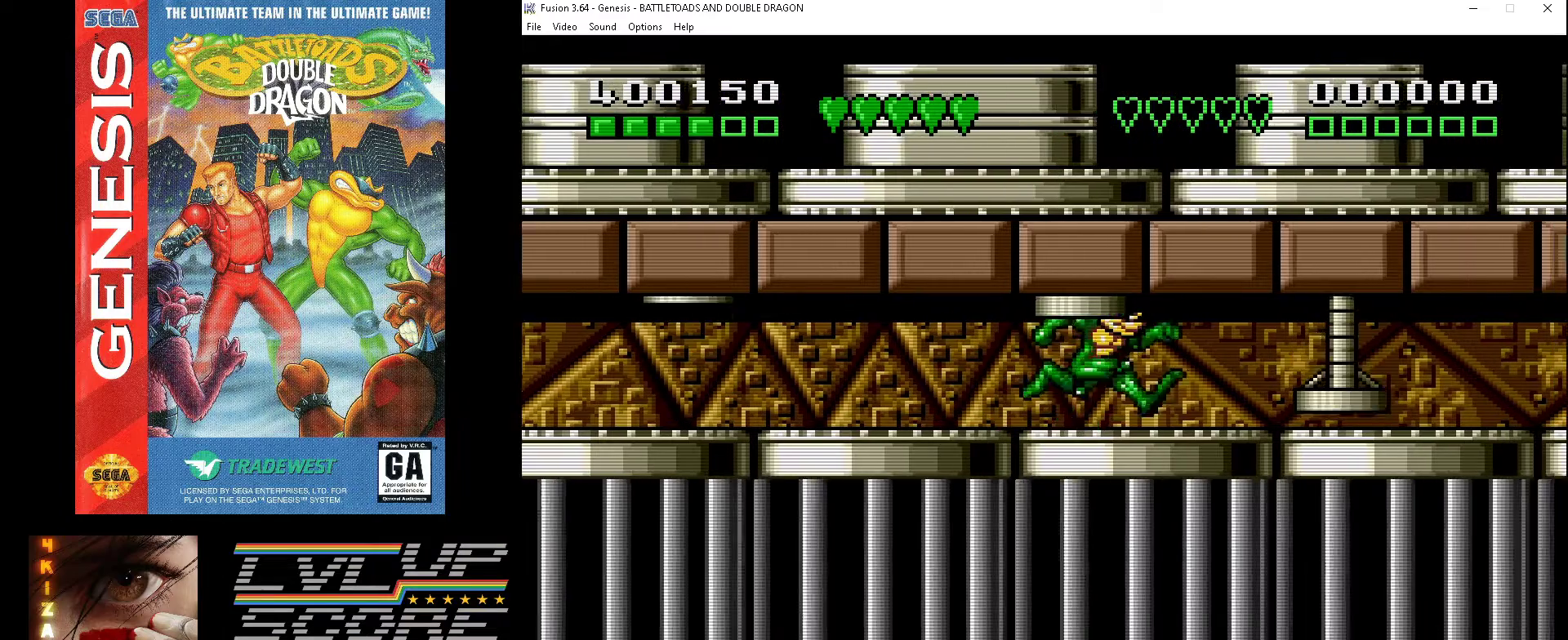
{"buttons": [], "events": [[133, "DPAD_RIGHT", "up"]]}
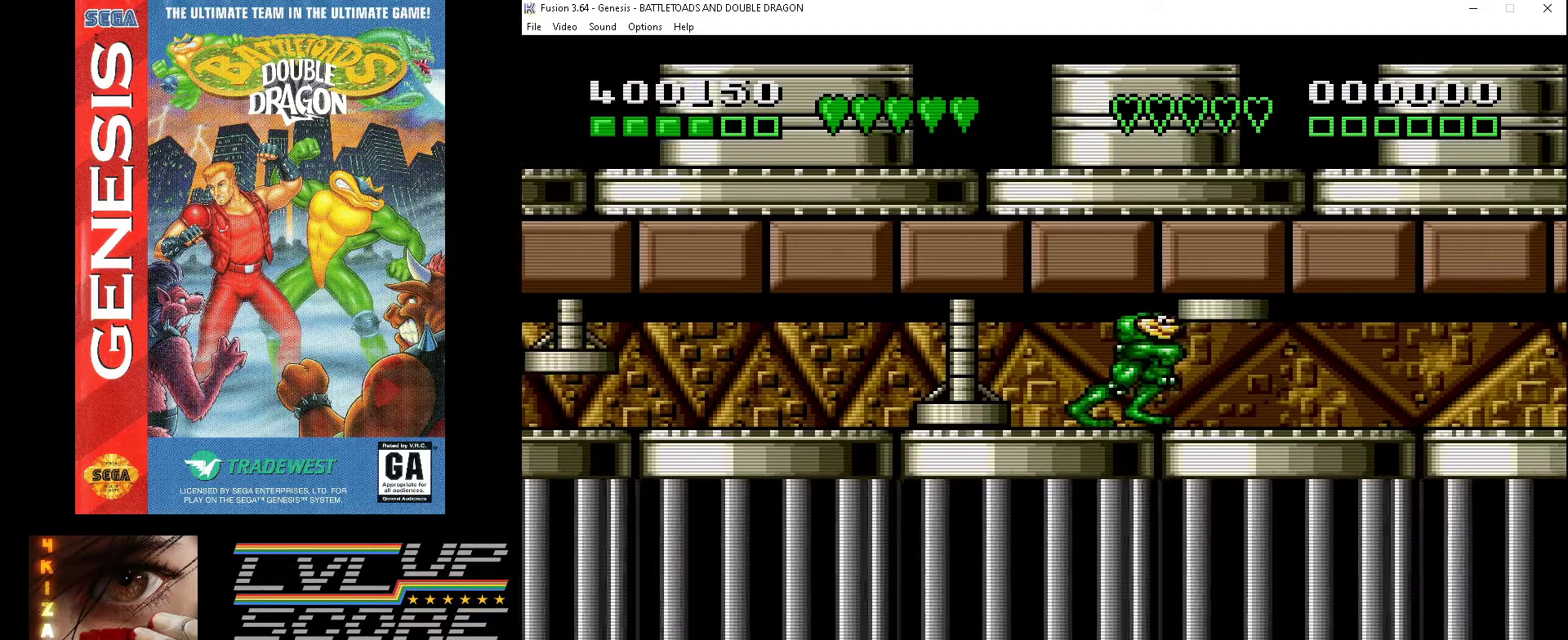
{"buttons": [], "events": []}
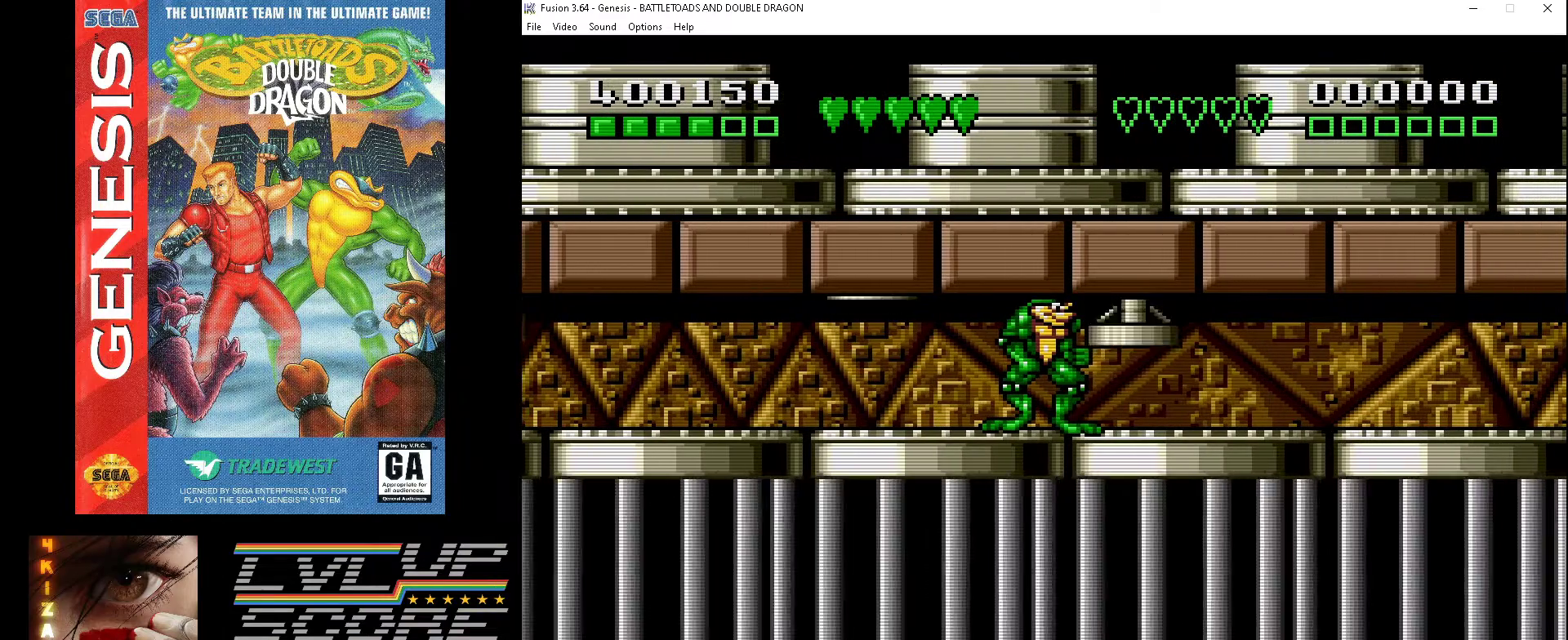
{"buttons": [], "events": []}
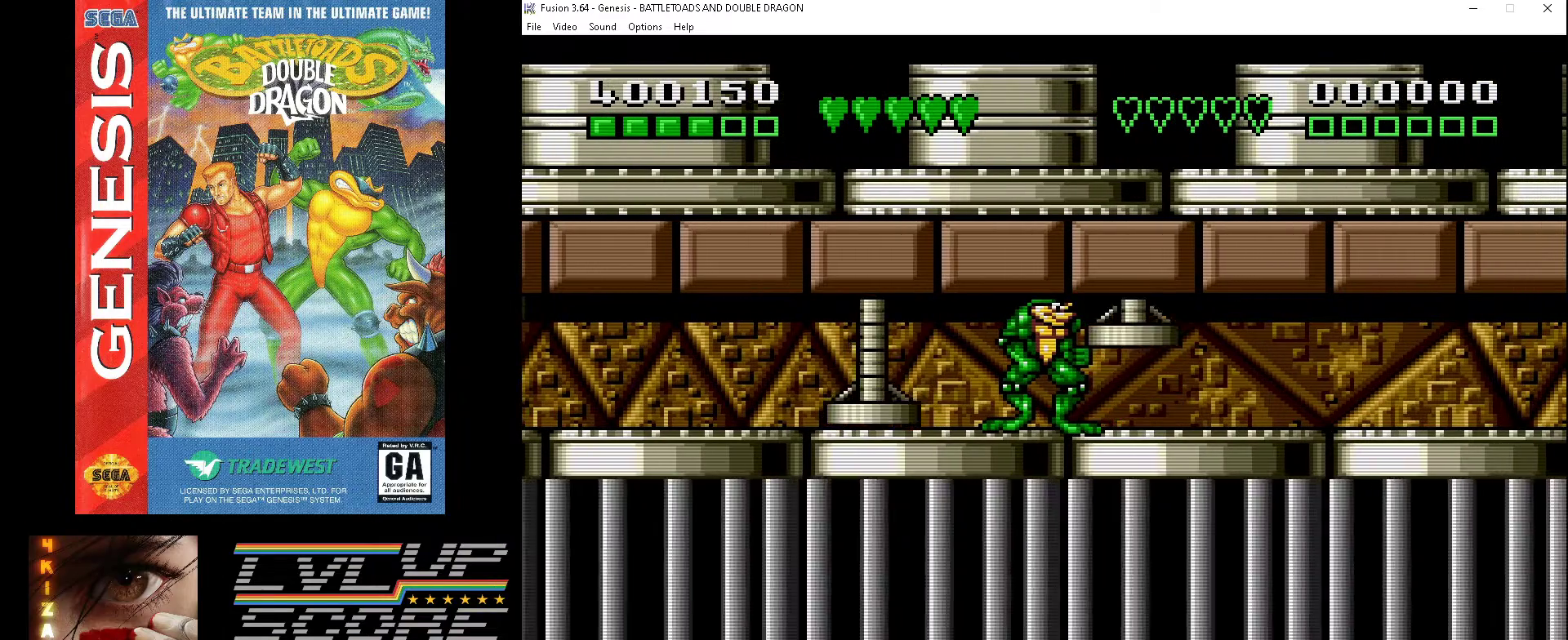
{"buttons": [], "events": []}
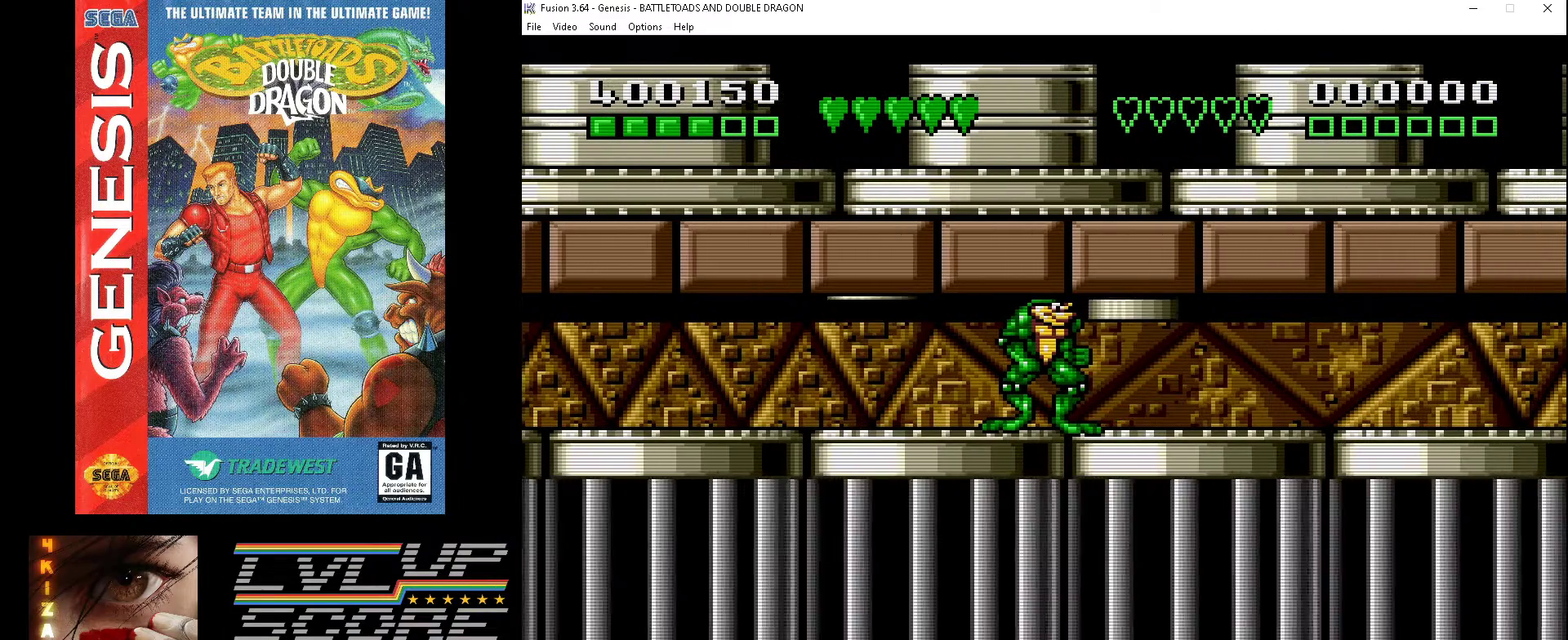
{"buttons": [], "events": []}
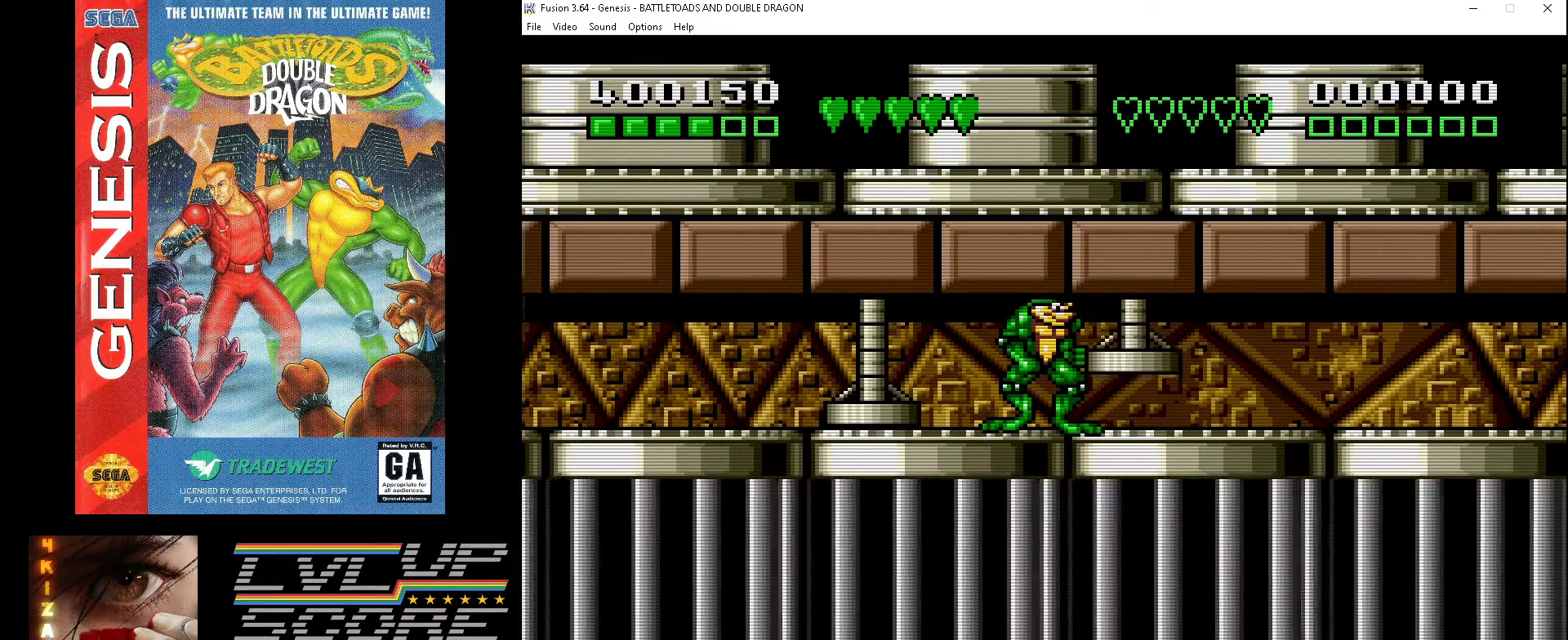
{"buttons": ["DPAD_RIGHT"], "events": [[100, "DPAD_DOWN", "down"], [100, "DPAD_RIGHT", "down"], [133, "DPAD_DOWN", "up"]]}
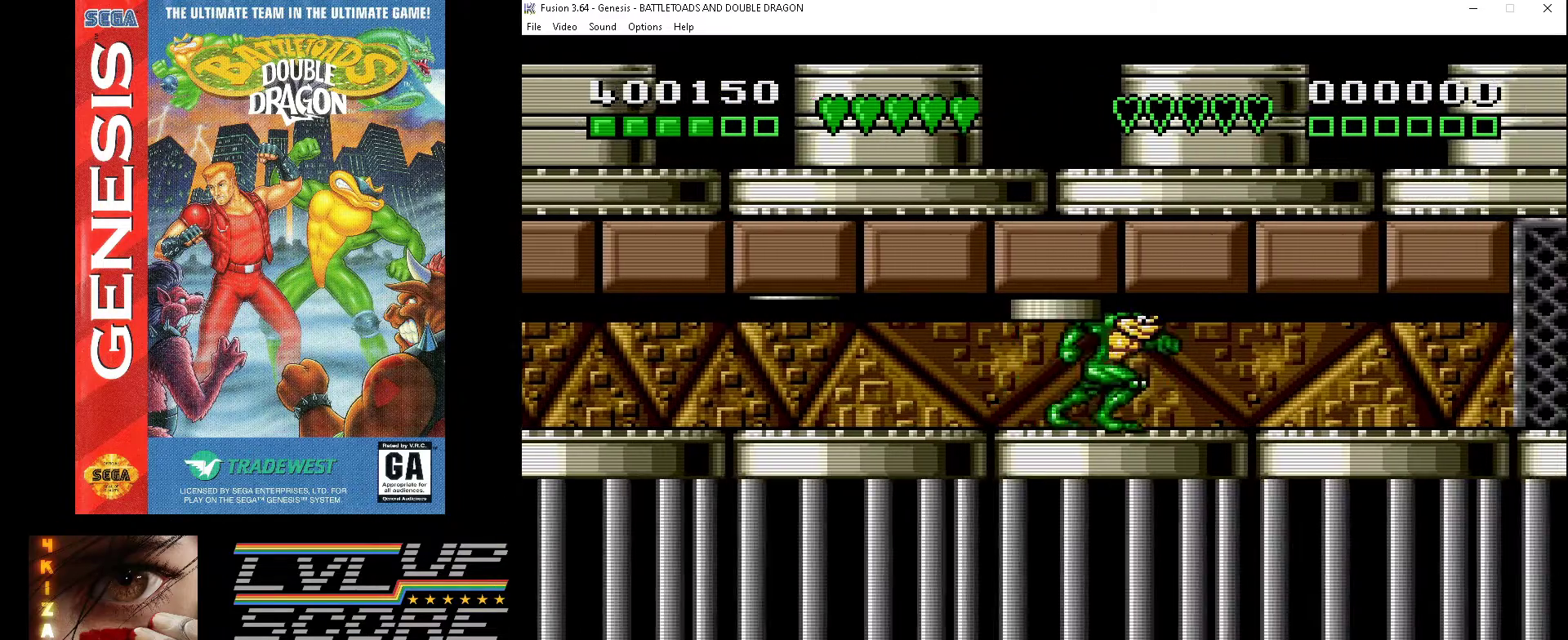
{"buttons": [], "events": [[100, "DPAD_RIGHT", "up"], [367, "DPAD_LEFT", "down"], [500, "DPAD_LEFT", "up"]]}
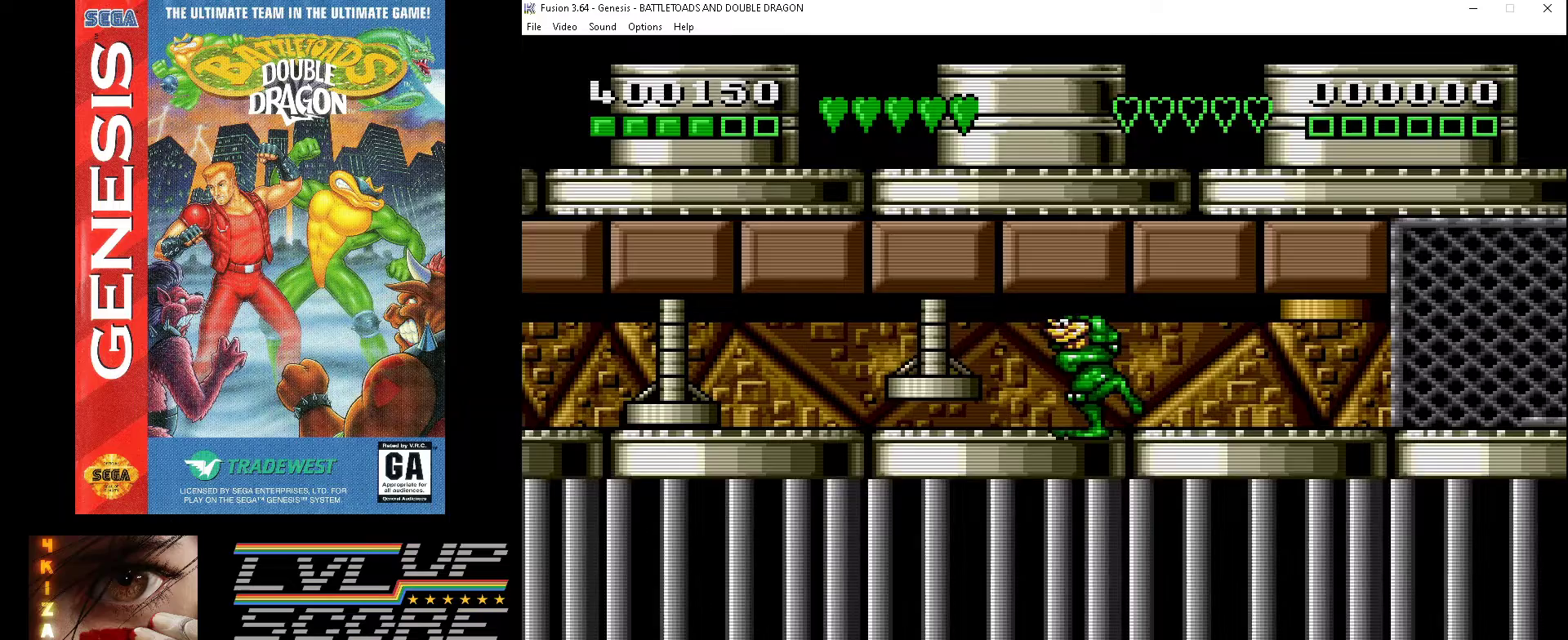
{"buttons": [], "events": [[267, "DPAD_RIGHT", "down"], [400, "DPAD_RIGHT", "up"]]}
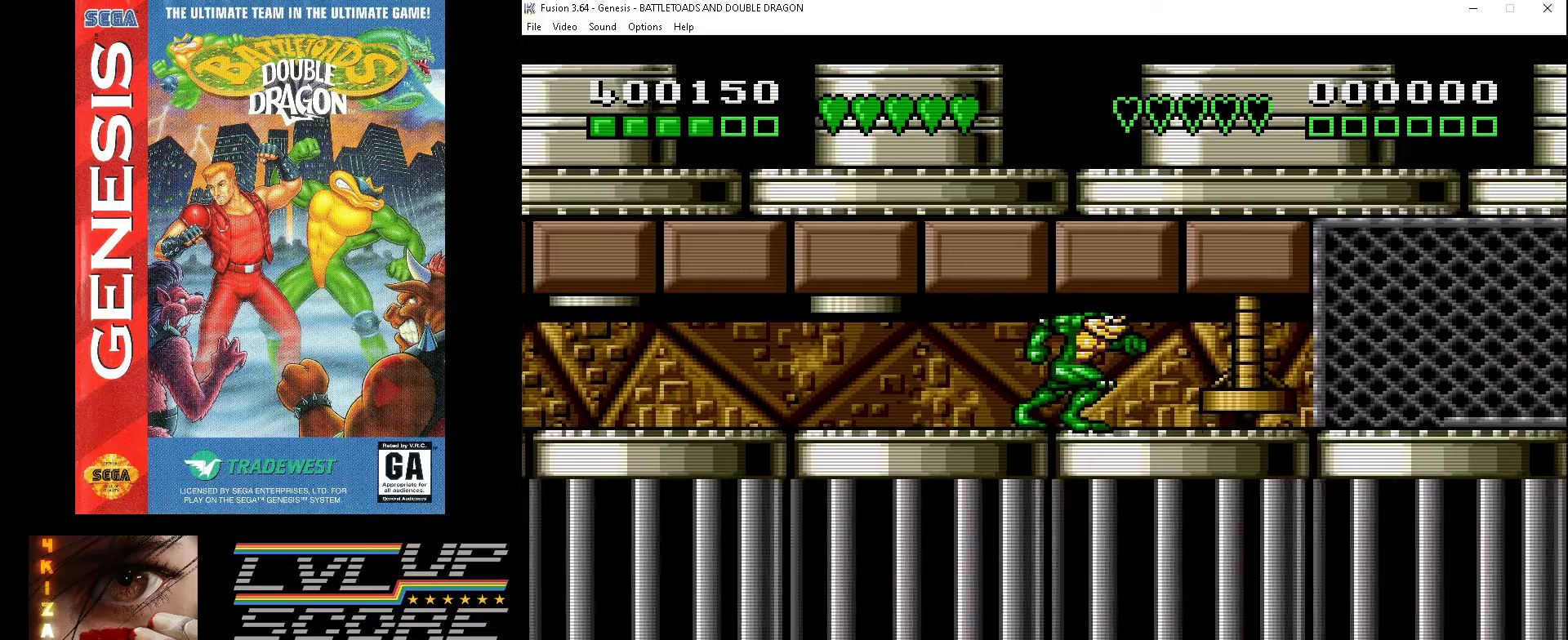
{"buttons": [], "events": []}
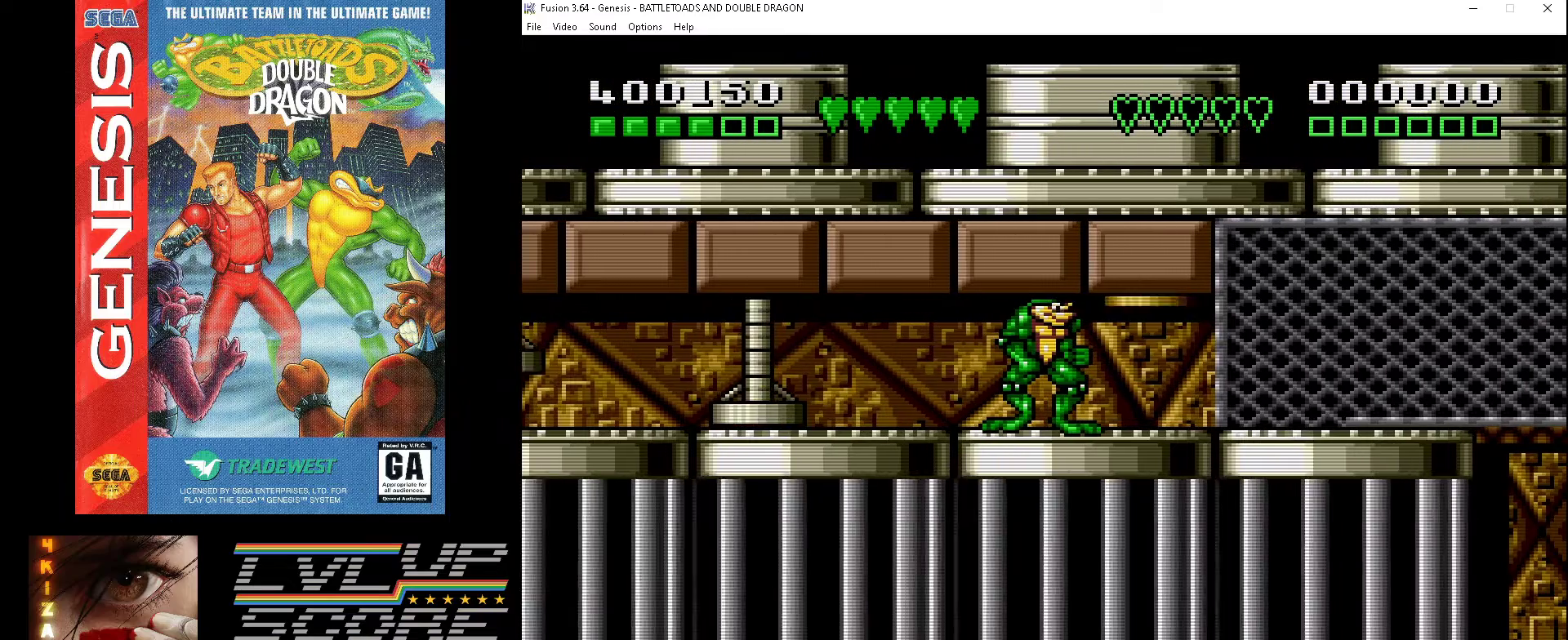
{"buttons": [], "events": []}
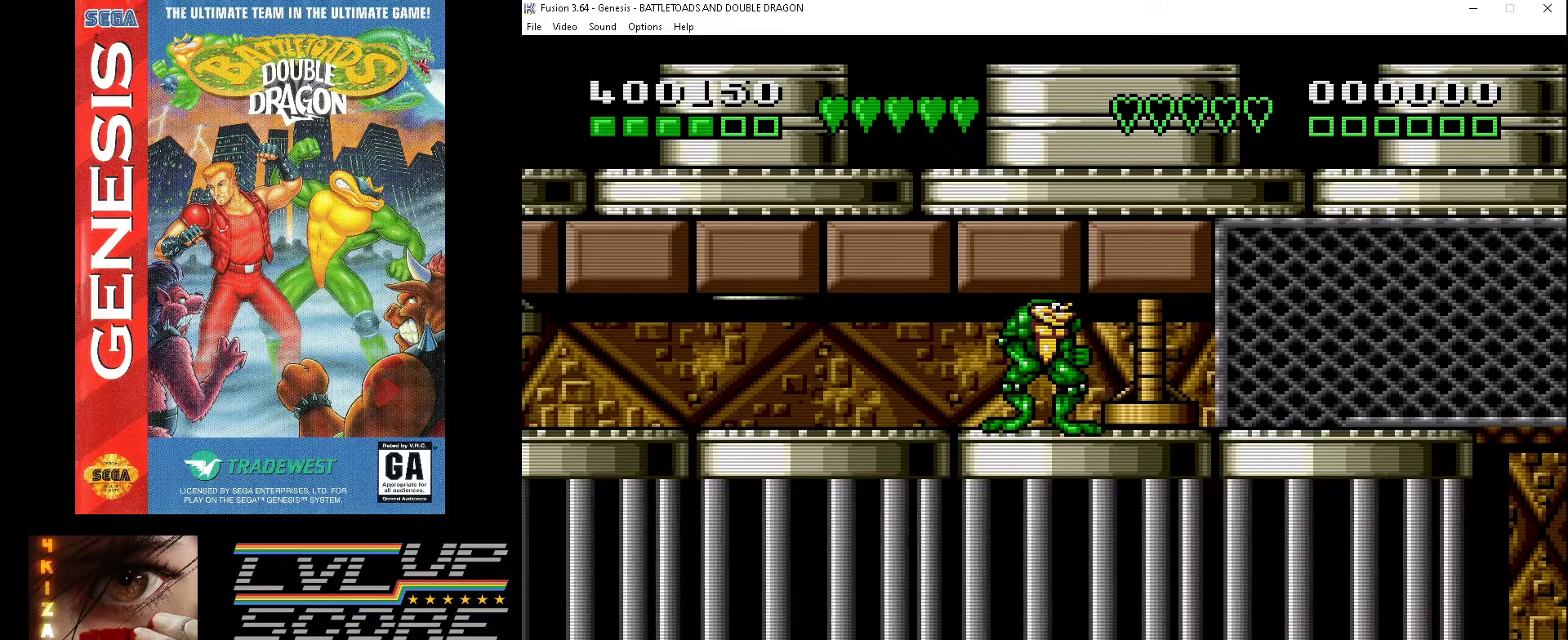
{"buttons": [], "events": []}